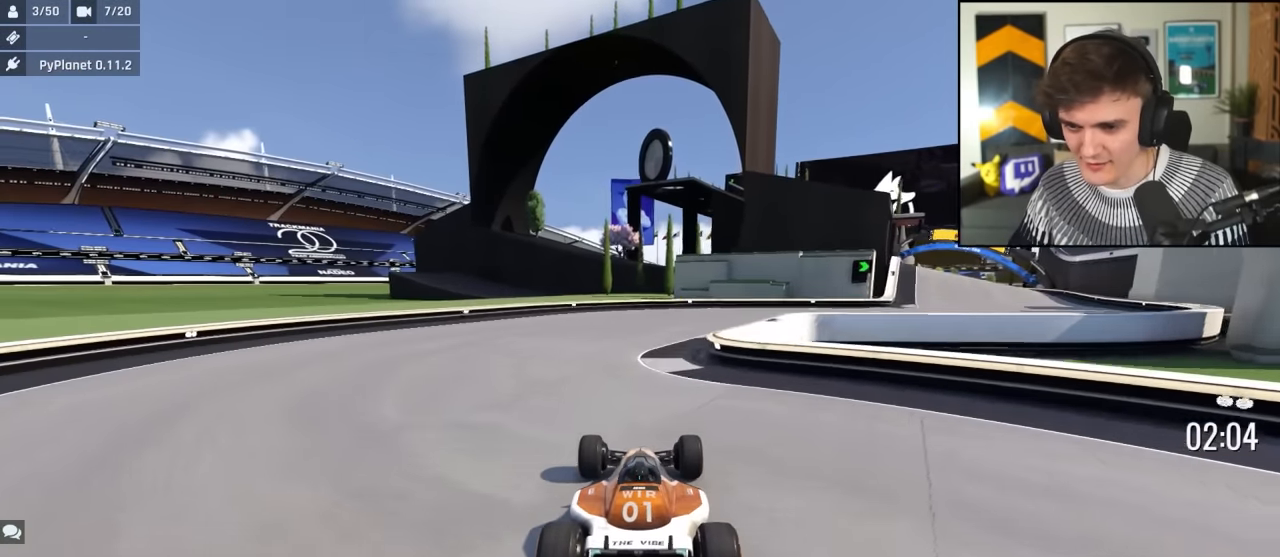
Gameplay with keyboard; each line is a JSON object with the keys held at the frame after it. "events" lists presses ("down") and releases ("up") of "brake", "down", "left", "right" and "up" between this image and that frame as [ms after this image, input, new state], when the widget could be followed in between. No other keys are recorded. Mouse input is not recorded. Key names are as the overlay labels them; some are game actions (e.g. jump) rather than physical keys.
{"keys": ["right", "up"], "events": [[67, "right", "down"], [167, "right", "up"], [300, "right", "down"]]}
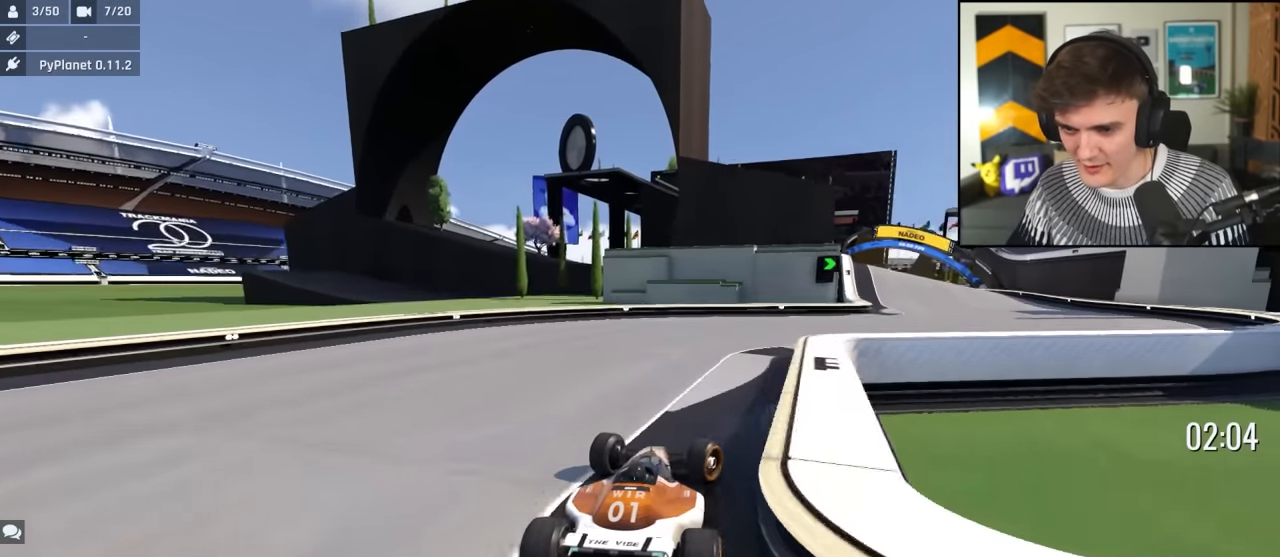
{"keys": ["right", "up"], "events": [[33, "right", "up"], [283, "right", "down"]]}
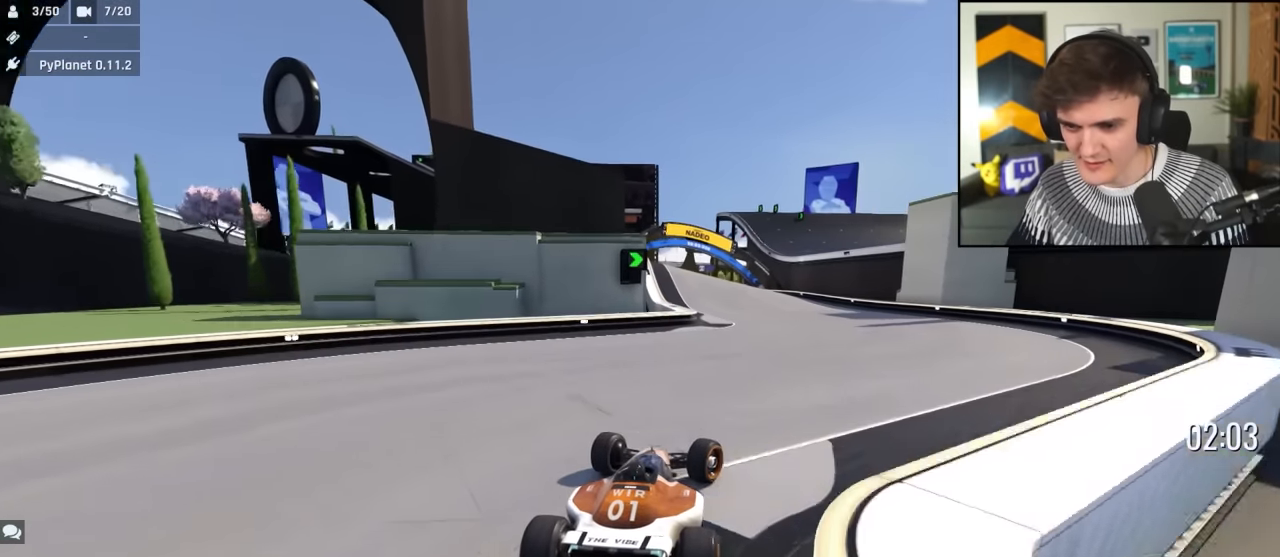
{"keys": ["up"], "events": [[100, "right", "up"]]}
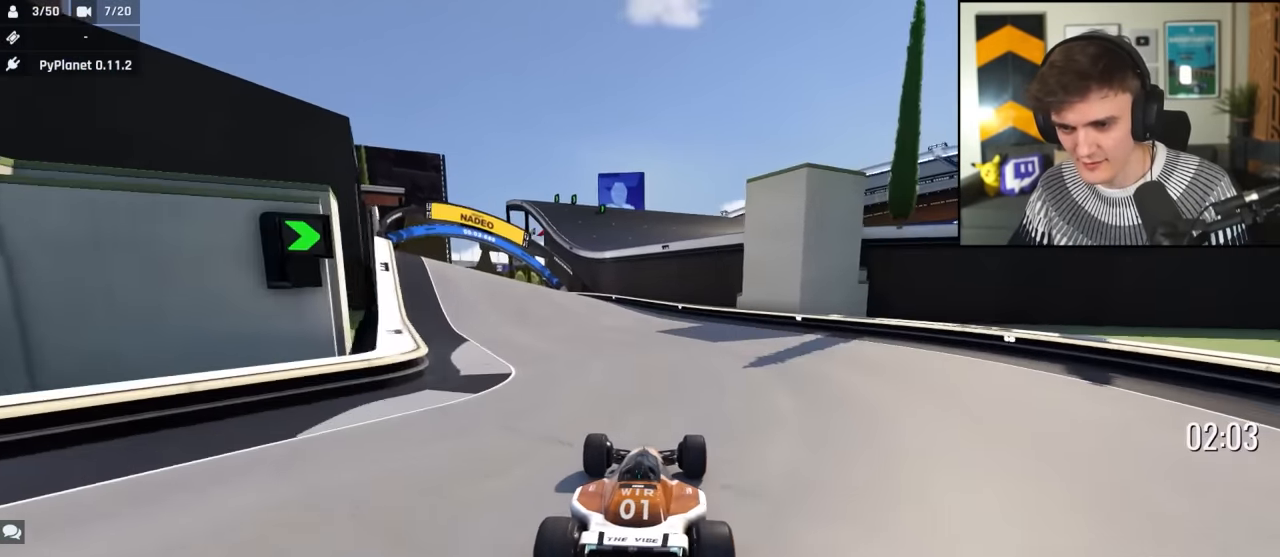
{"keys": ["left", "up"], "events": [[300, "left", "down"], [450, "left", "up"], [500, "left", "down"]]}
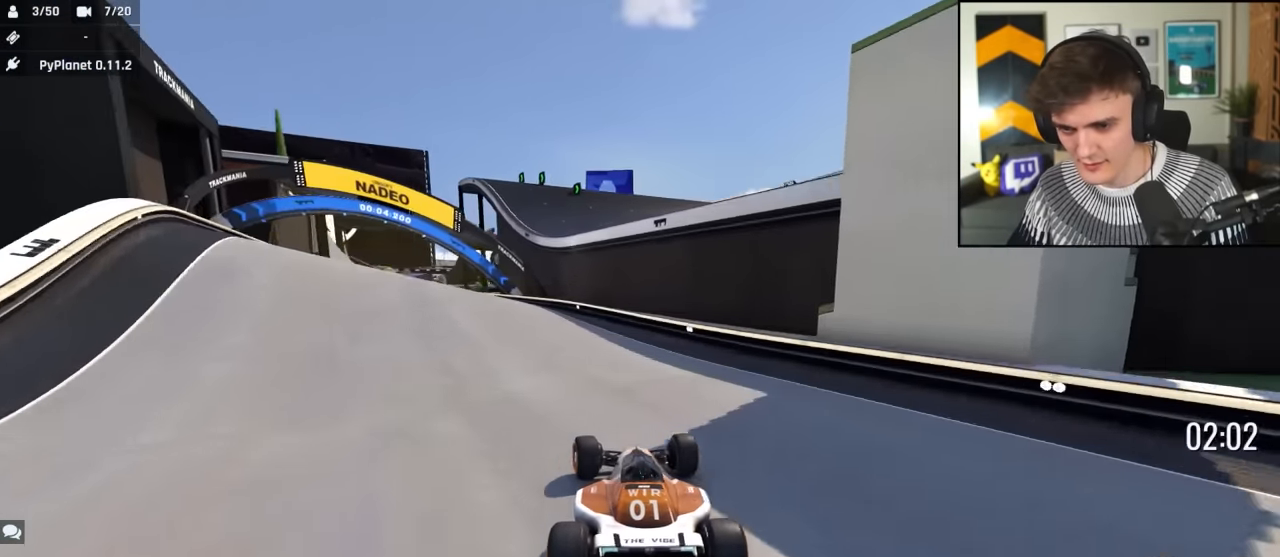
{"keys": ["up"], "events": [[83, "left", "up"], [183, "left", "down"], [467, "left", "up"]]}
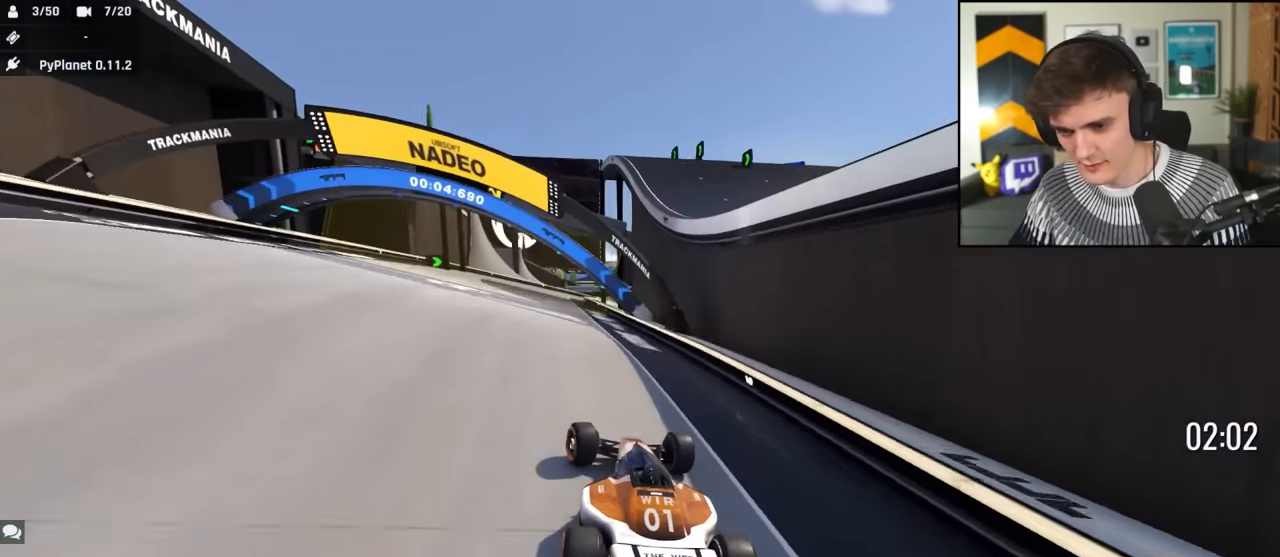
{"keys": ["up"], "events": [[50, "right", "down"], [100, "right", "up"]]}
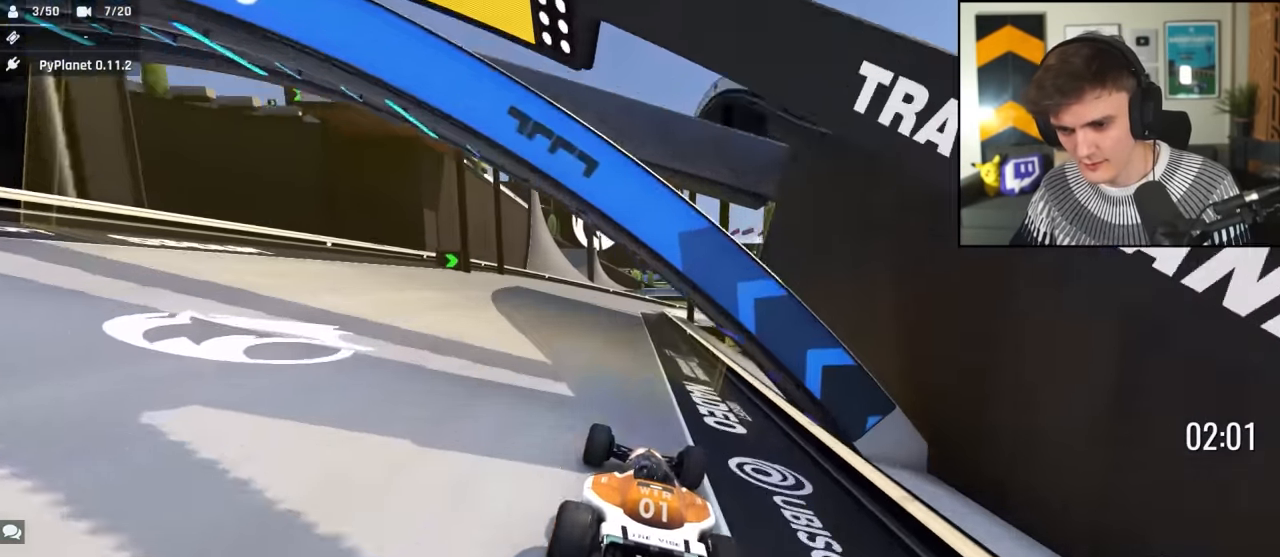
{"keys": ["up"], "events": []}
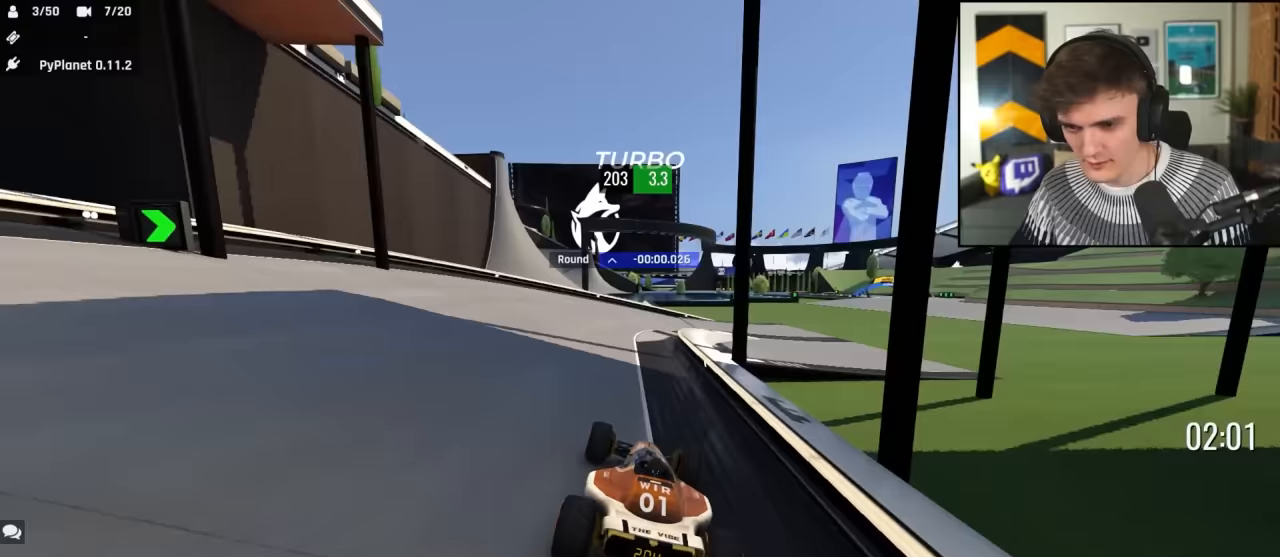
{"keys": ["right", "up"], "events": [[83, "right", "down"]]}
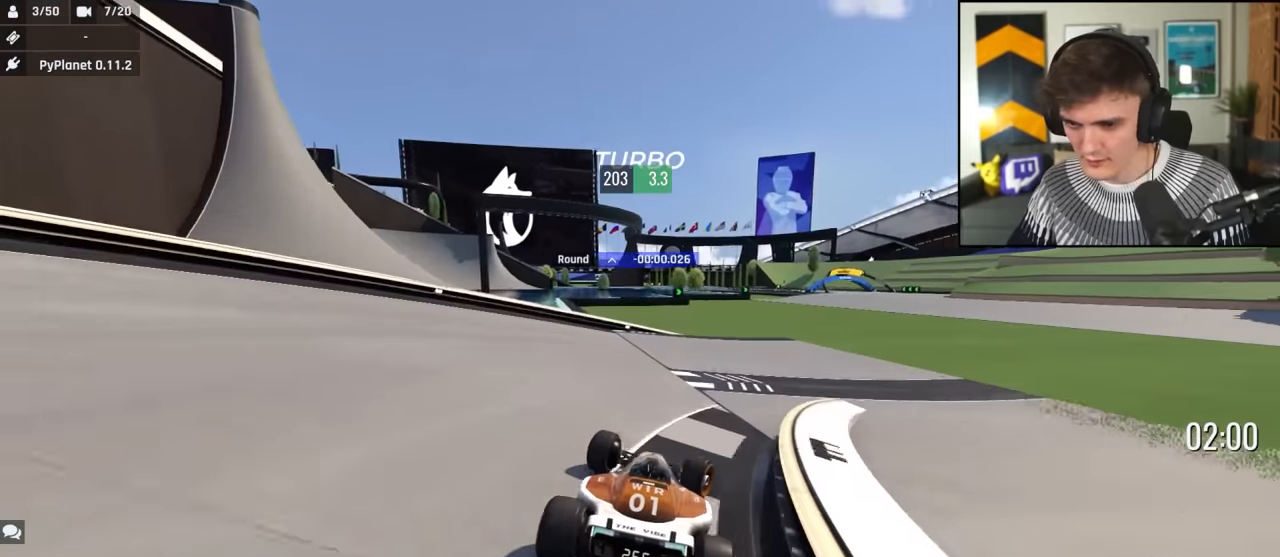
{"keys": ["right", "up"], "events": []}
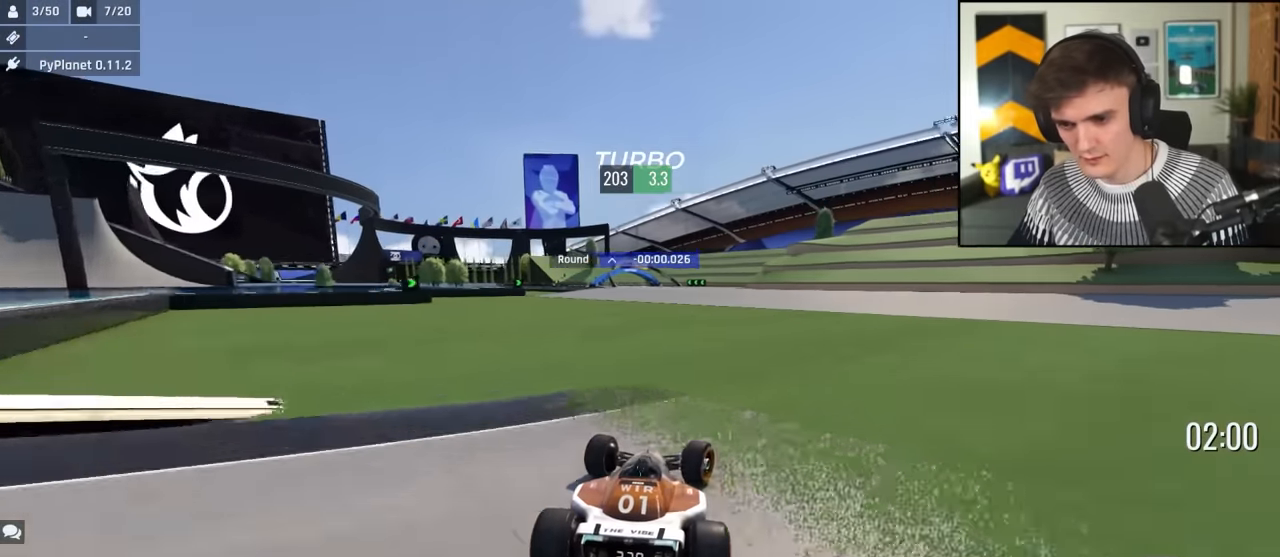
{"keys": ["right", "up"], "events": [[17, "right", "up"], [67, "left", "down"], [300, "left", "up"], [350, "right", "down"]]}
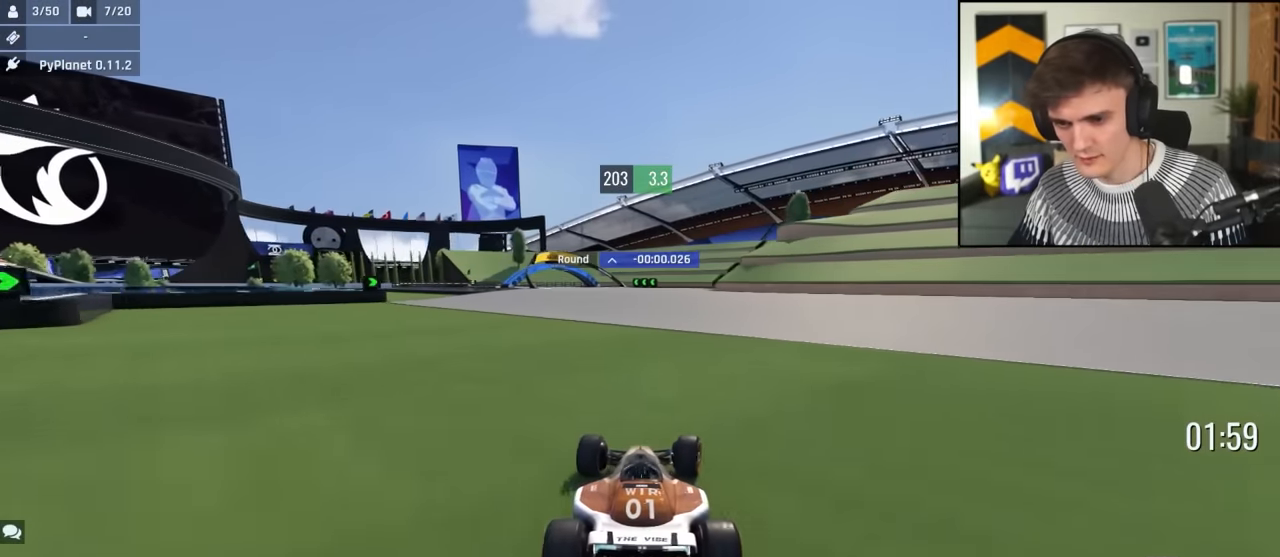
{"keys": ["up"], "events": [[33, "right", "up"], [83, "left", "down"], [367, "left", "up"]]}
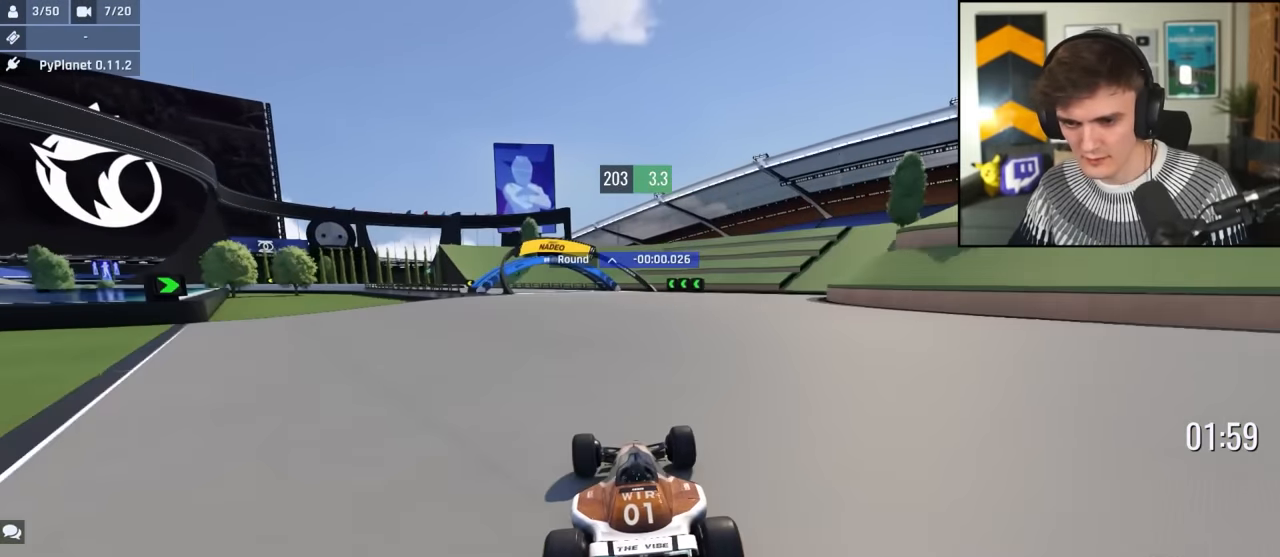
{"keys": ["left", "up"], "events": [[50, "left", "down"], [150, "left", "up"], [483, "left", "down"]]}
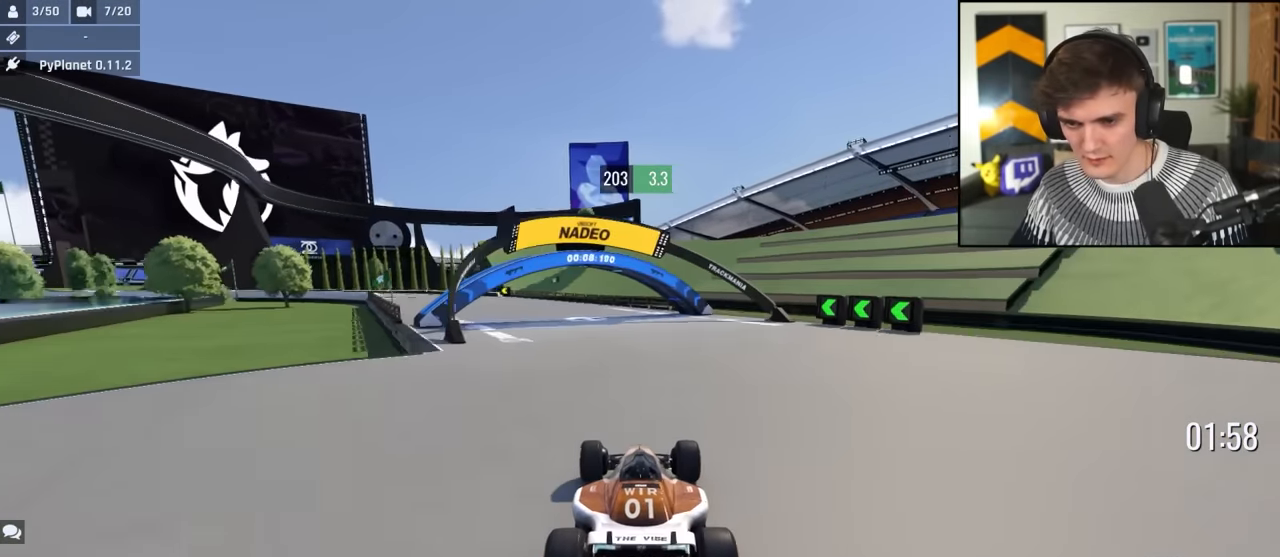
{"keys": ["left", "up"], "events": [[117, "left", "up"], [217, "left", "down"], [350, "left", "up"], [450, "left", "down"]]}
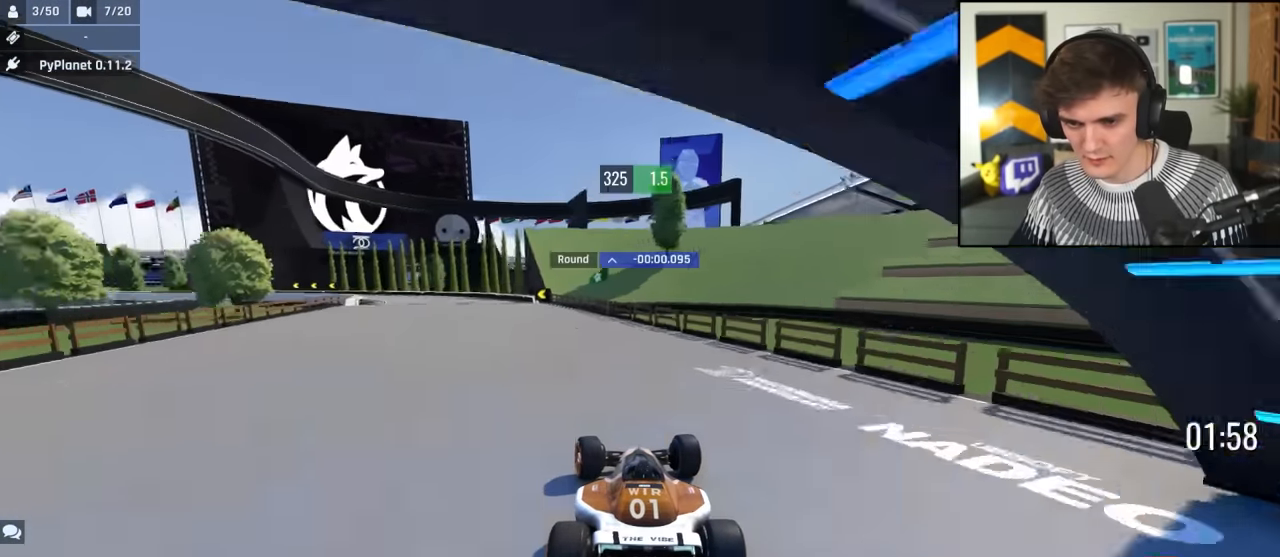
{"keys": ["left", "up"], "events": [[33, "left", "up"], [83, "left", "down"]]}
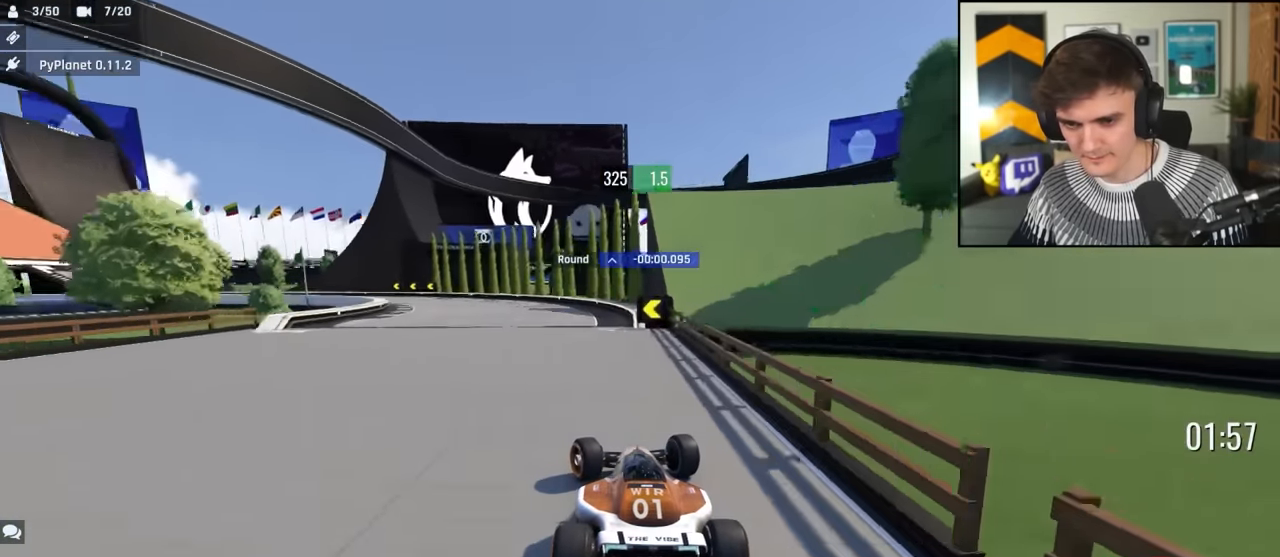
{"keys": ["left", "up"], "events": [[283, "up", "up"], [383, "up", "down"]]}
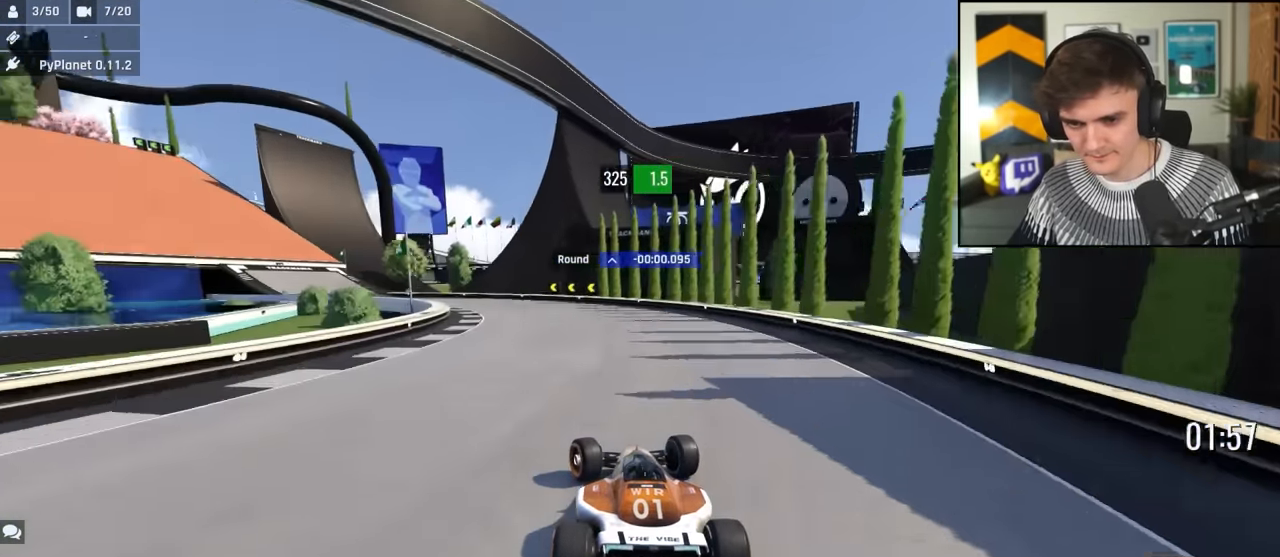
{"keys": ["left", "up"], "events": [[117, "up", "up"], [217, "up", "down"]]}
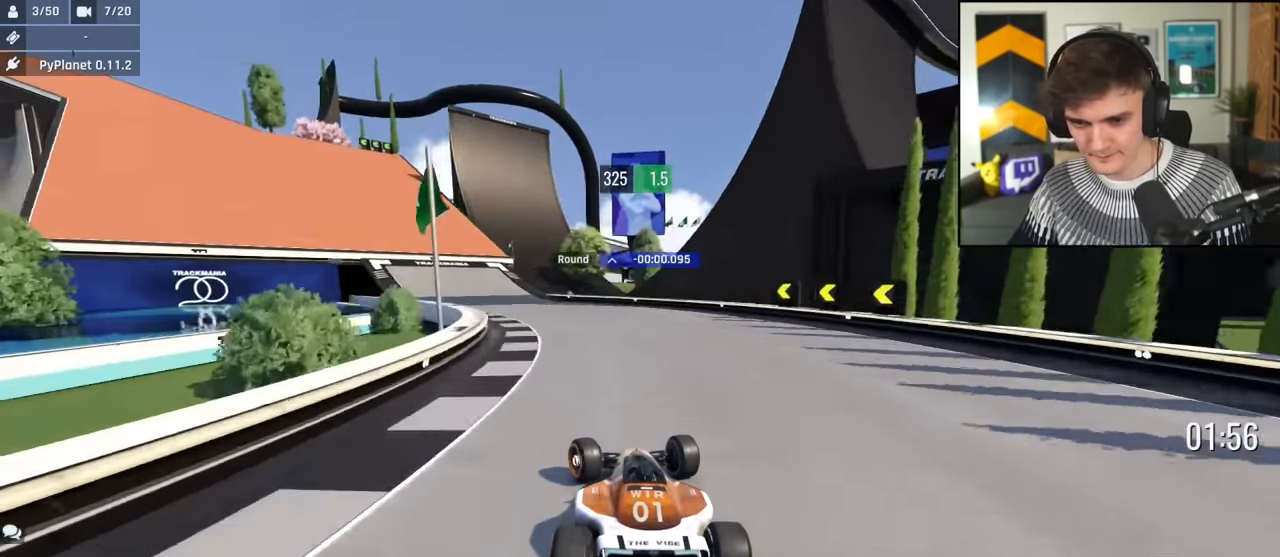
{"keys": ["left", "up"], "events": []}
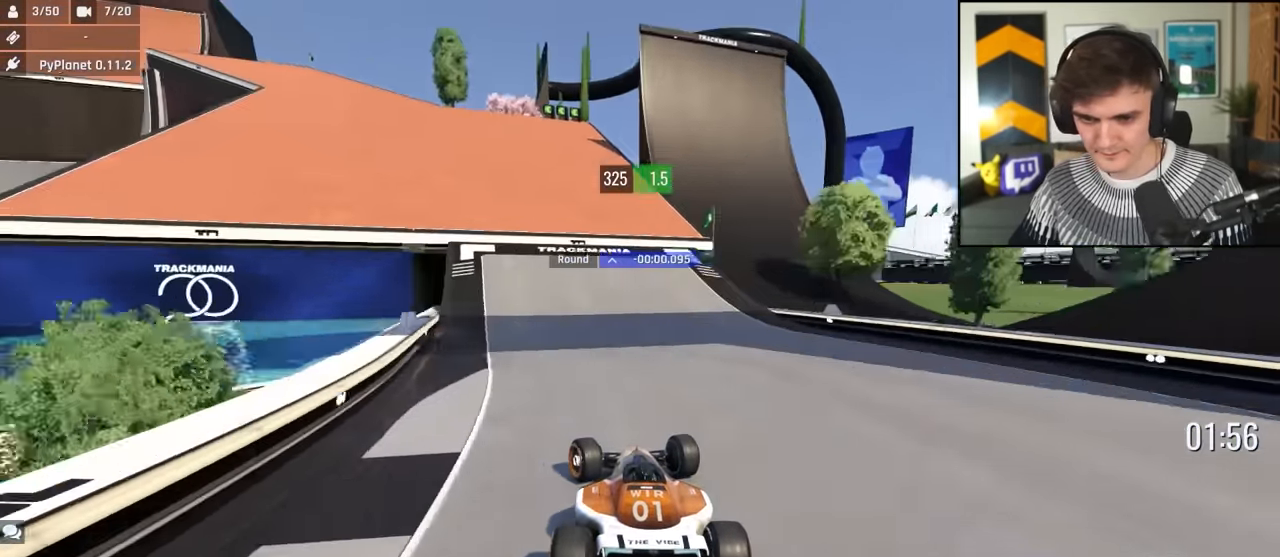
{"keys": ["left", "up"], "events": []}
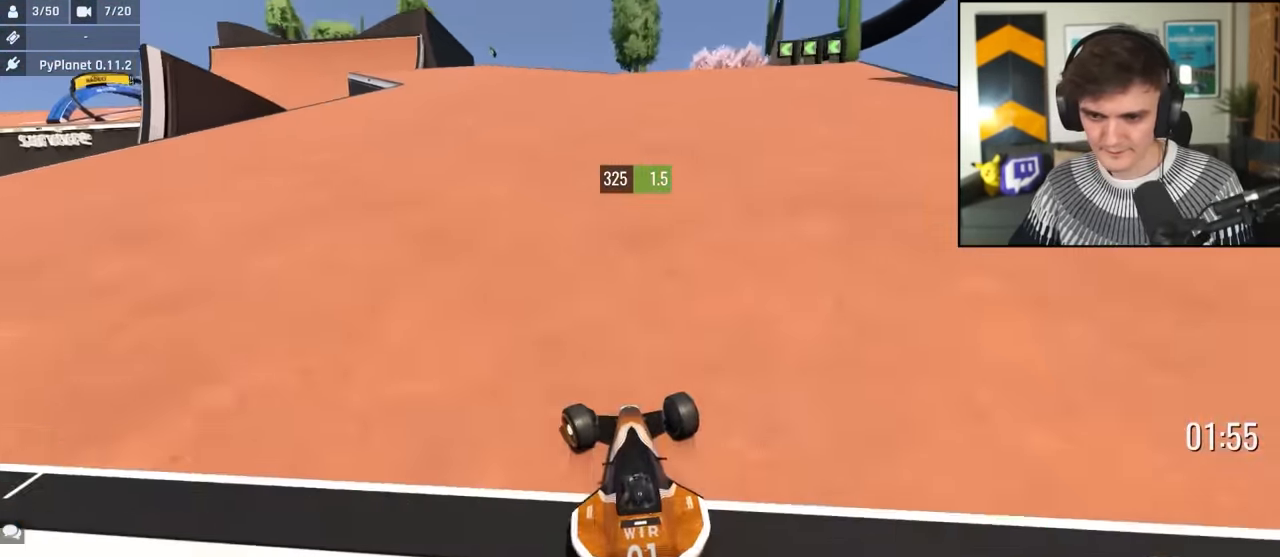
{"keys": ["left", "up"], "events": []}
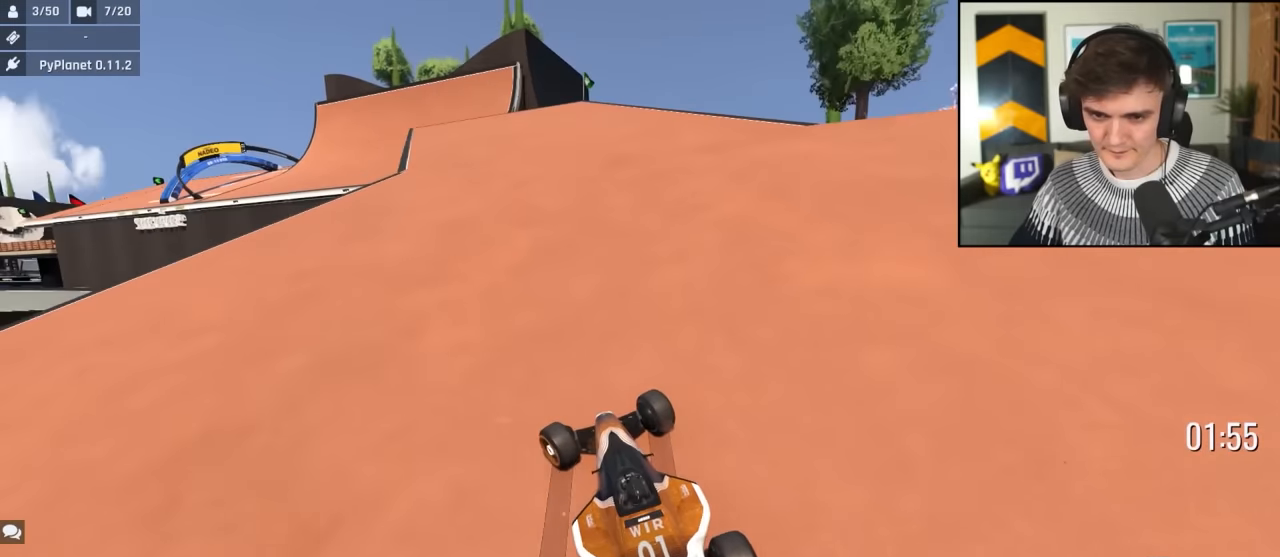
{"keys": ["up"], "events": [[466, "left", "up"]]}
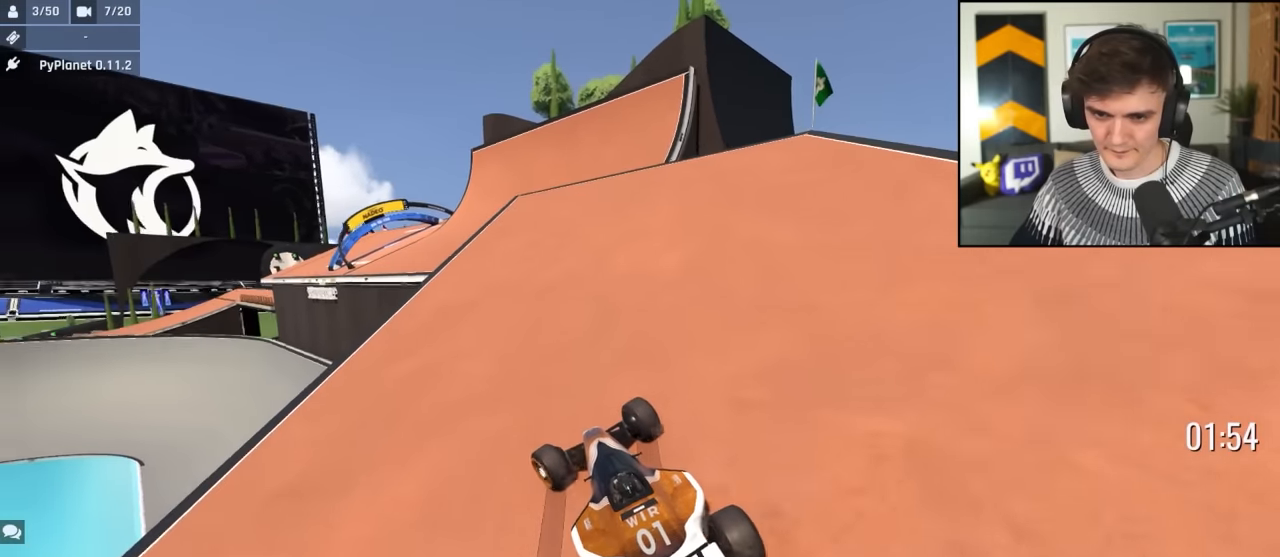
{"keys": ["up"], "events": [[150, "left", "down"], [433, "left", "up"]]}
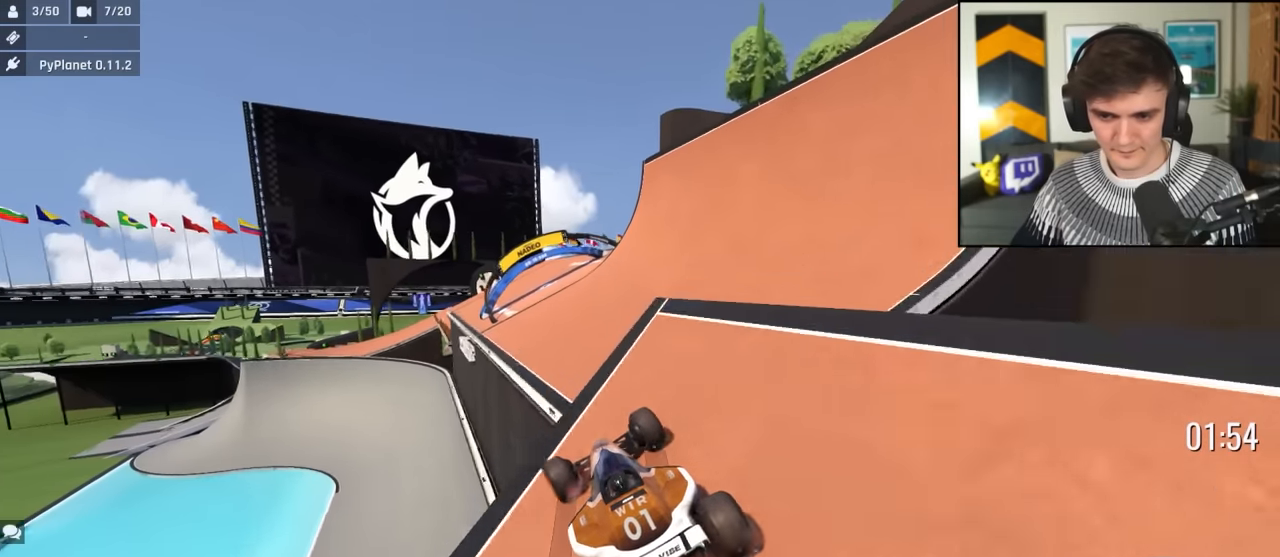
{"keys": ["right", "up"], "events": [[166, "right", "down"], [216, "brake", "down"], [250, "brake", "up"]]}
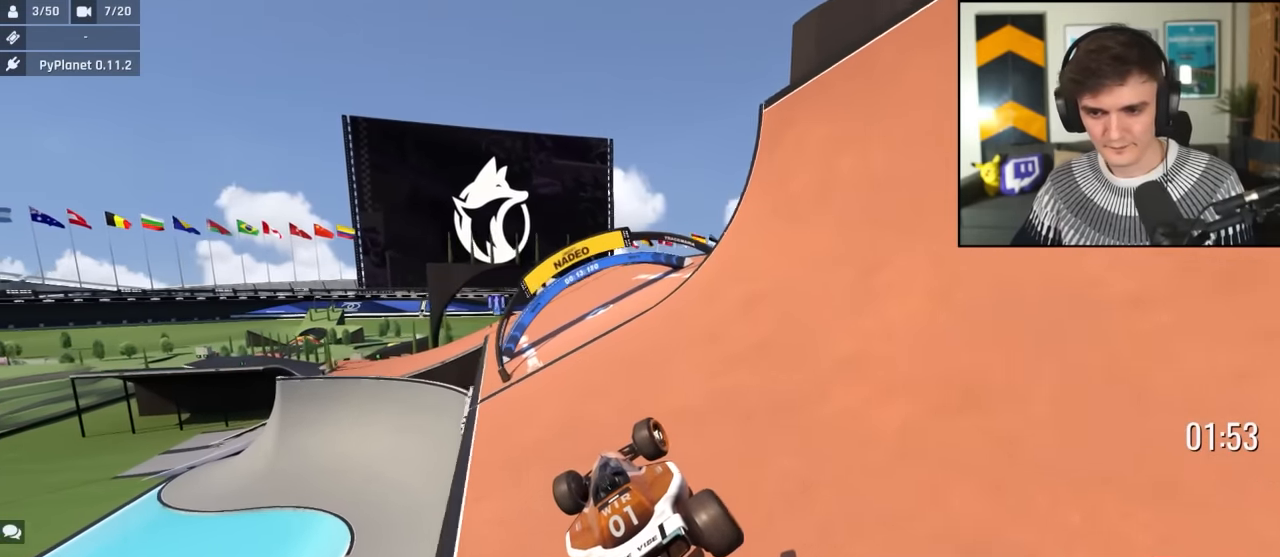
{"keys": ["up"], "events": [[83, "right", "up"]]}
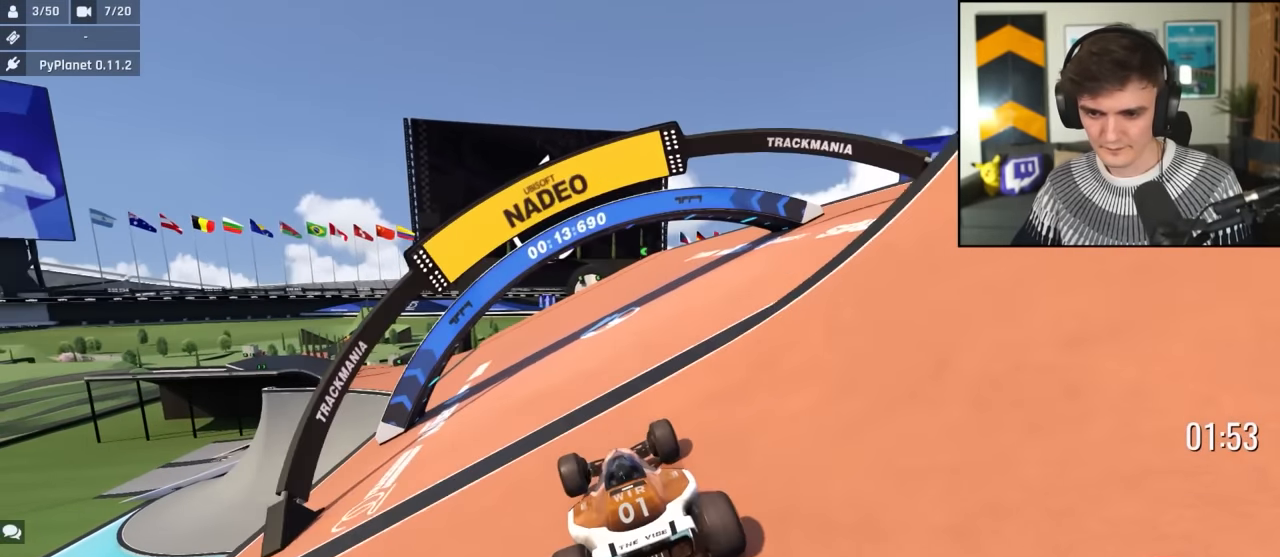
{"keys": ["left", "up"], "events": [[50, "left", "down"], [150, "left", "up"], [383, "left", "down"]]}
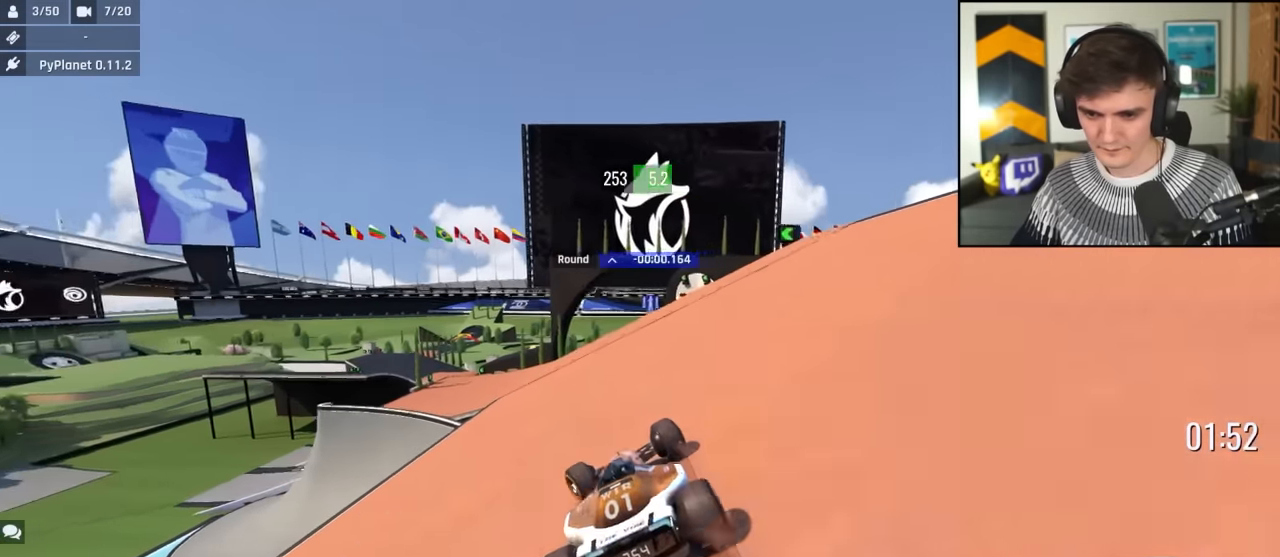
{"keys": ["up"], "events": [[216, "left", "up"], [350, "left", "down"], [450, "left", "up"]]}
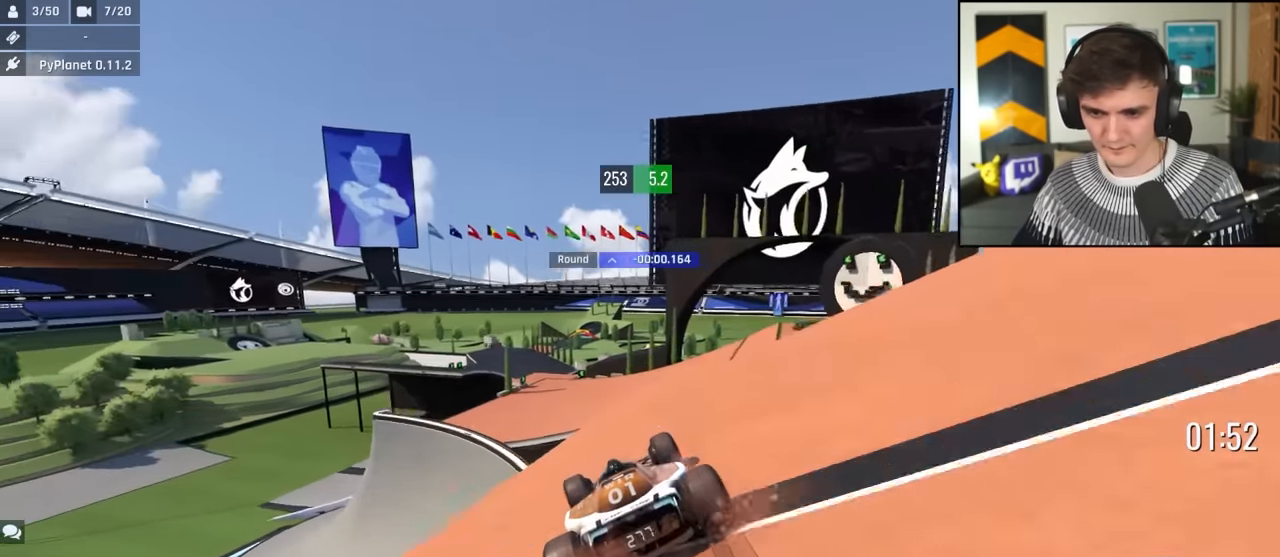
{"keys": ["left", "up"], "events": [[133, "brake", "down"], [133, "right", "down"], [183, "brake", "up"], [266, "right", "up"], [316, "left", "down"]]}
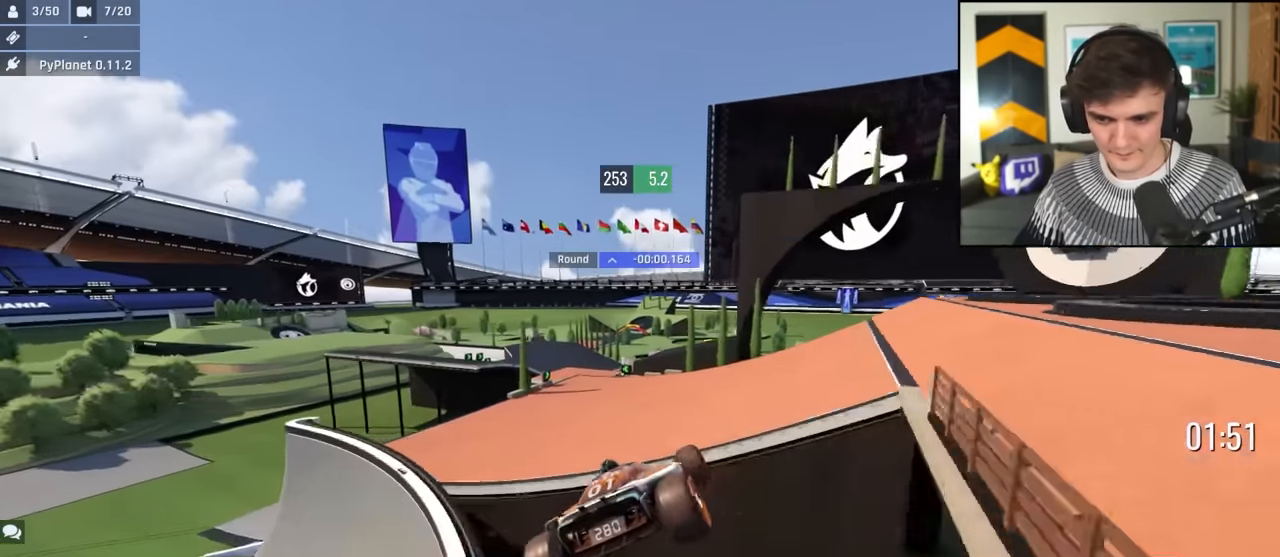
{"keys": ["brake", "left", "up"], "events": [[150, "brake", "down"]]}
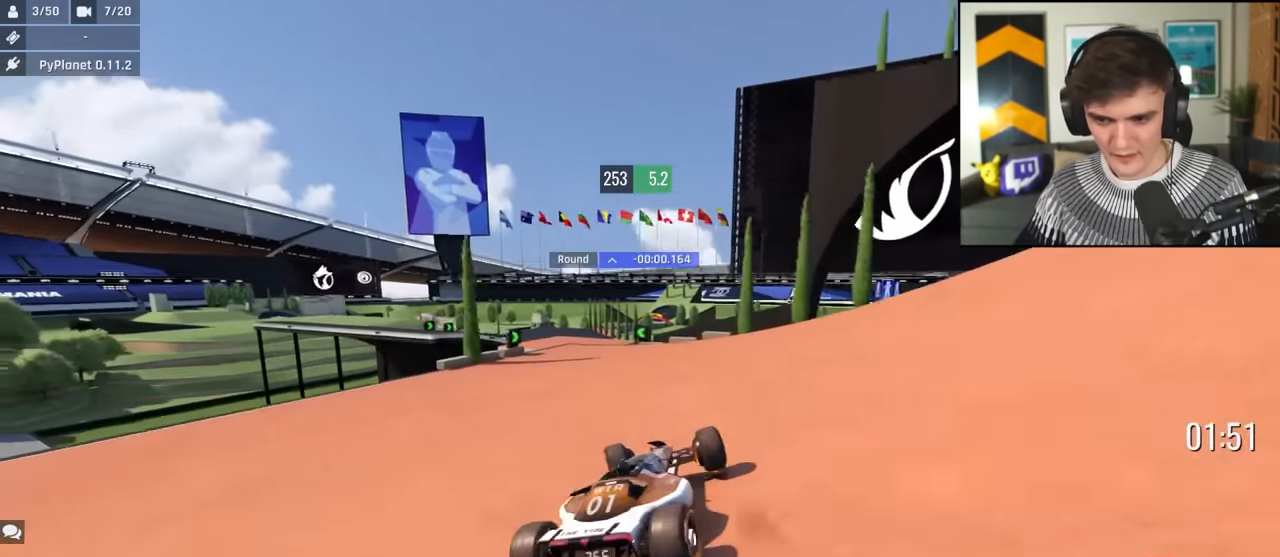
{"keys": ["left", "up"], "events": [[116, "brake", "up"], [116, "left", "up"], [350, "left", "down"]]}